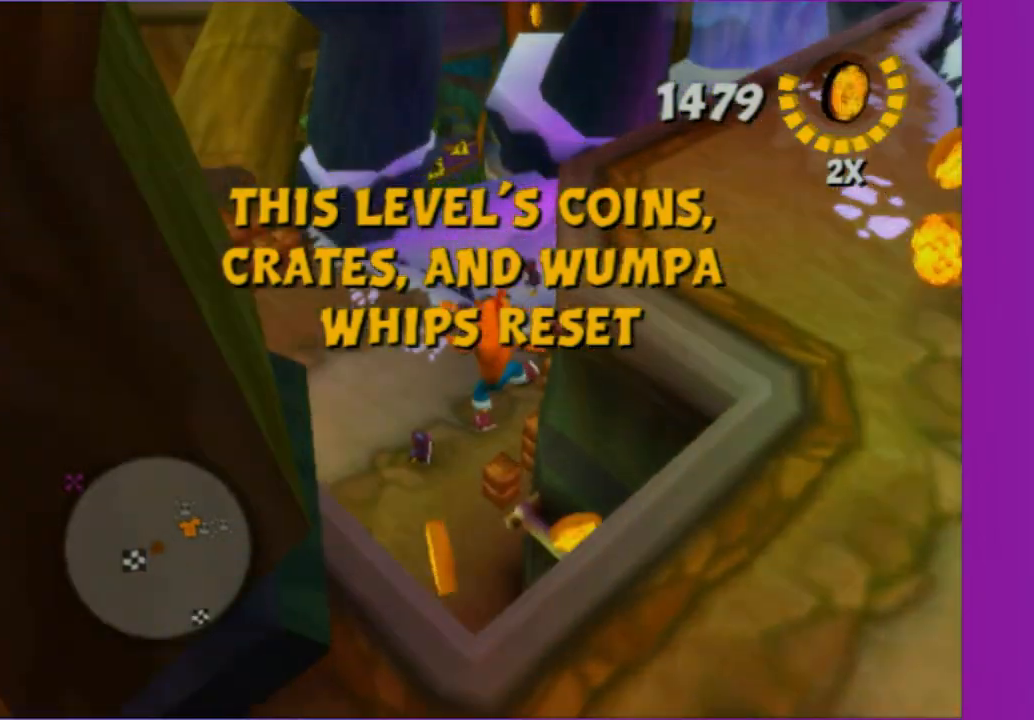
Gameplay with a controller (Xbox layout); each line is a JSON object with the inputs held at the frame after it (dt_ms = milliseconds from this image to that frame). "button_events" lists button changes between this image and that frame as [ms after this image, input, new state], when the widget could be followed in between (sticks are given only as held states). Not read: L3 R3.
{"dt_ms": 1000, "buttons": [], "left_stick": "up-right", "right_stick": "center", "button_events": [[50, "X", "down"], [150, "X", "up"], [583, "X", "down"], [700, "X", "up"], [817, "X", "down"], [917, "X", "up"]]}
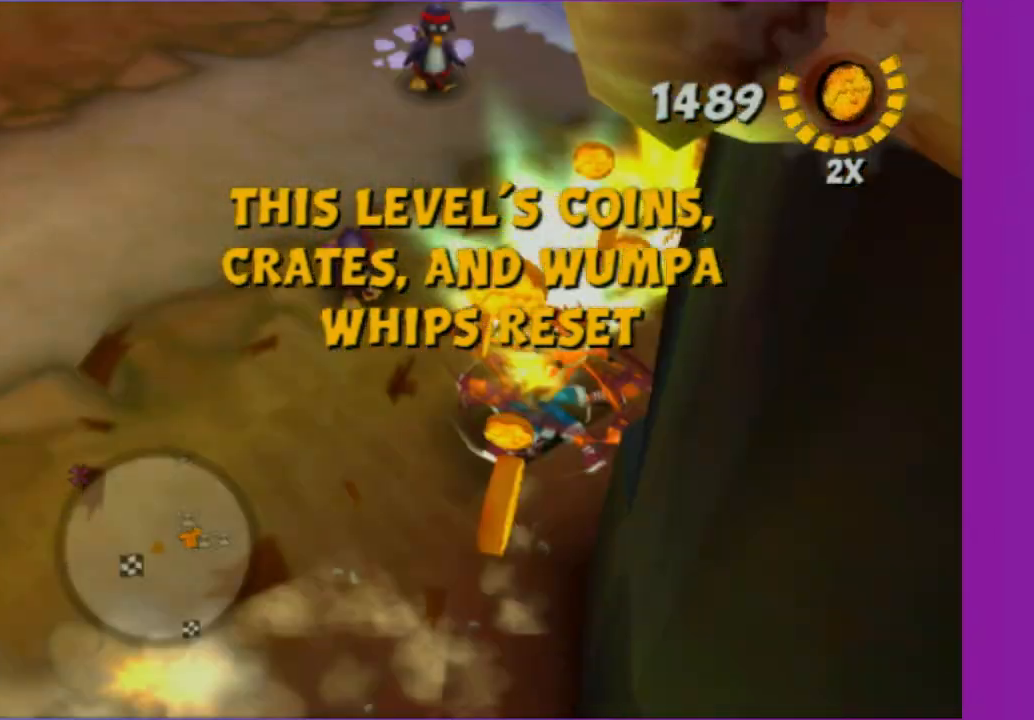
{"dt_ms": 500, "buttons": [], "left_stick": "left", "right_stick": "up-right", "button_events": [[33, "X", "down"], [117, "X", "up"], [233, "X", "down"], [317, "X", "up"]]}
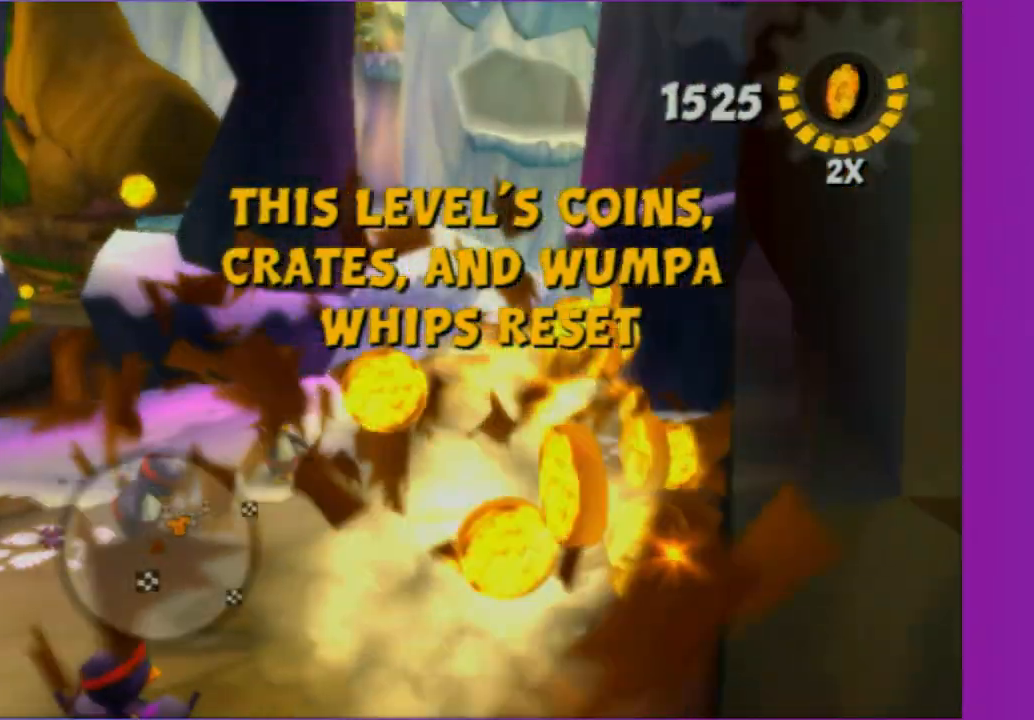
{"dt_ms": 500, "buttons": [], "left_stick": "up-left", "right_stick": "up-right", "button_events": []}
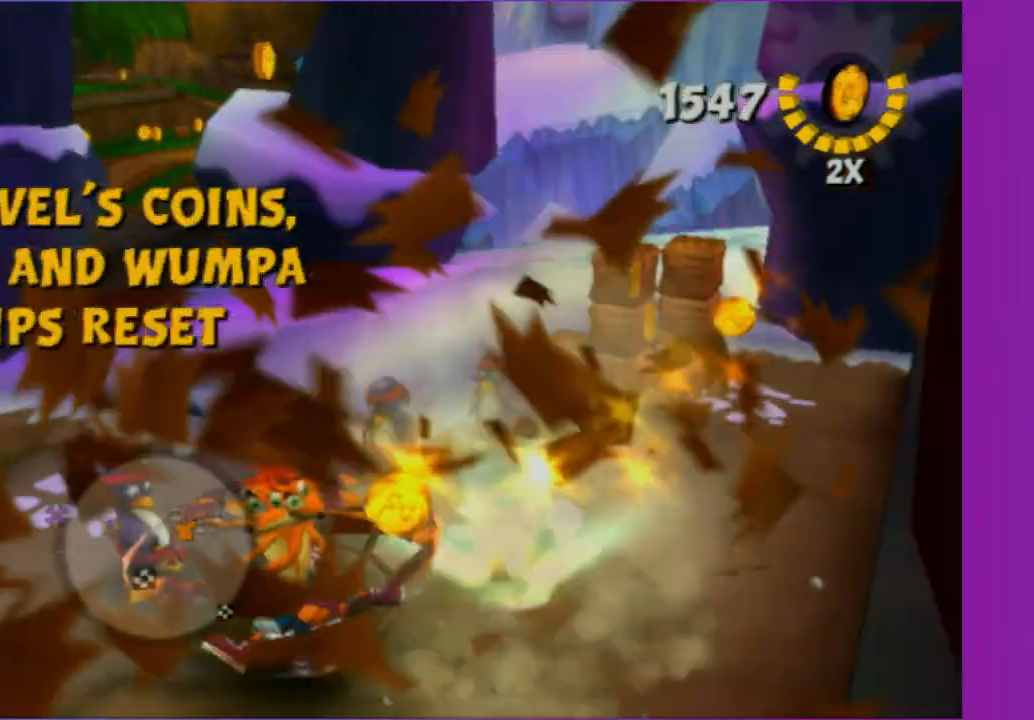
{"dt_ms": 500, "buttons": ["X"], "left_stick": "up", "right_stick": "center", "button_events": [[500, "X", "down"]]}
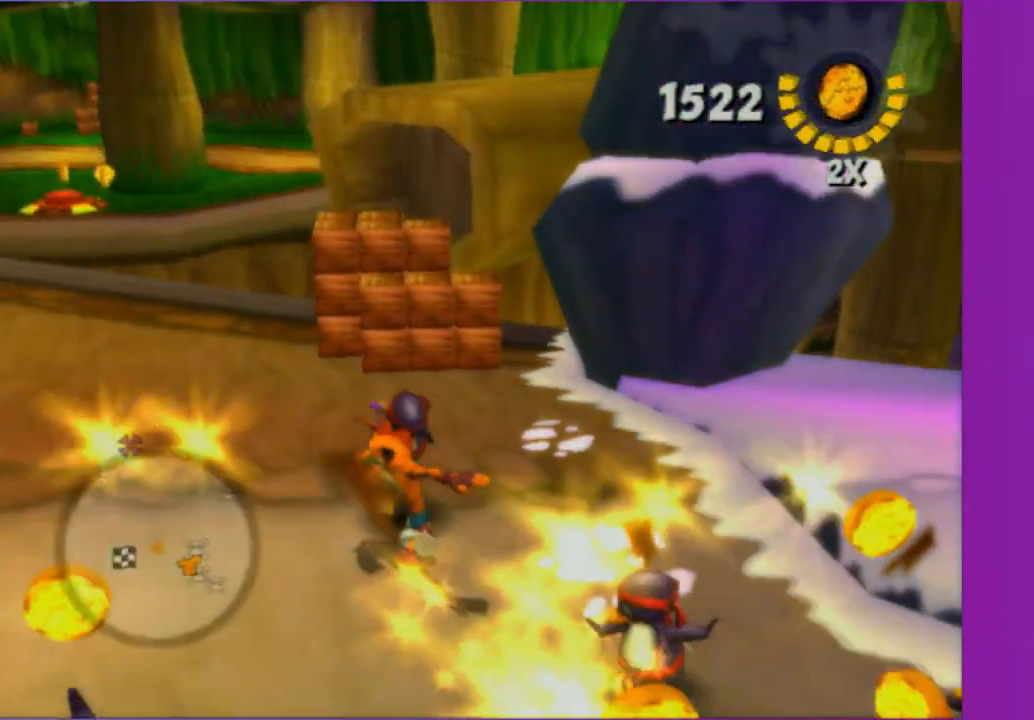
{"dt_ms": 500, "buttons": ["X"], "left_stick": "up-left", "right_stick": "center", "button_events": [[117, "X", "up"], [217, "X", "down"], [317, "X", "up"], [433, "X", "down"]]}
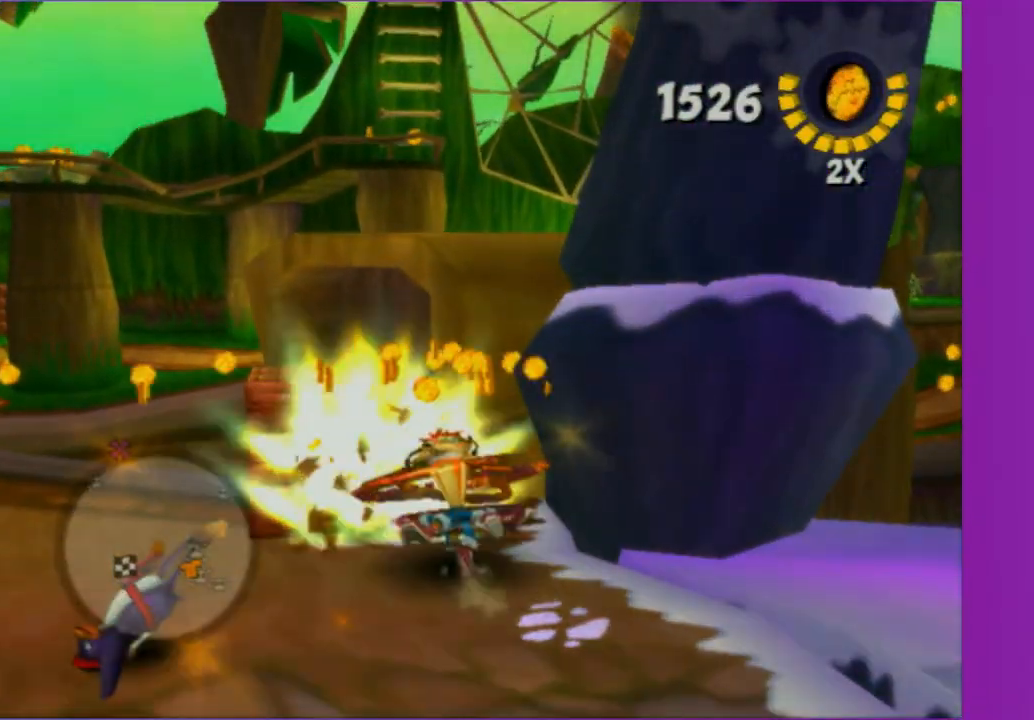
{"dt_ms": 500, "buttons": [], "left_stick": "down", "right_stick": "left", "button_events": [[17, "X", "up"], [133, "X", "down"], [217, "X", "up"]]}
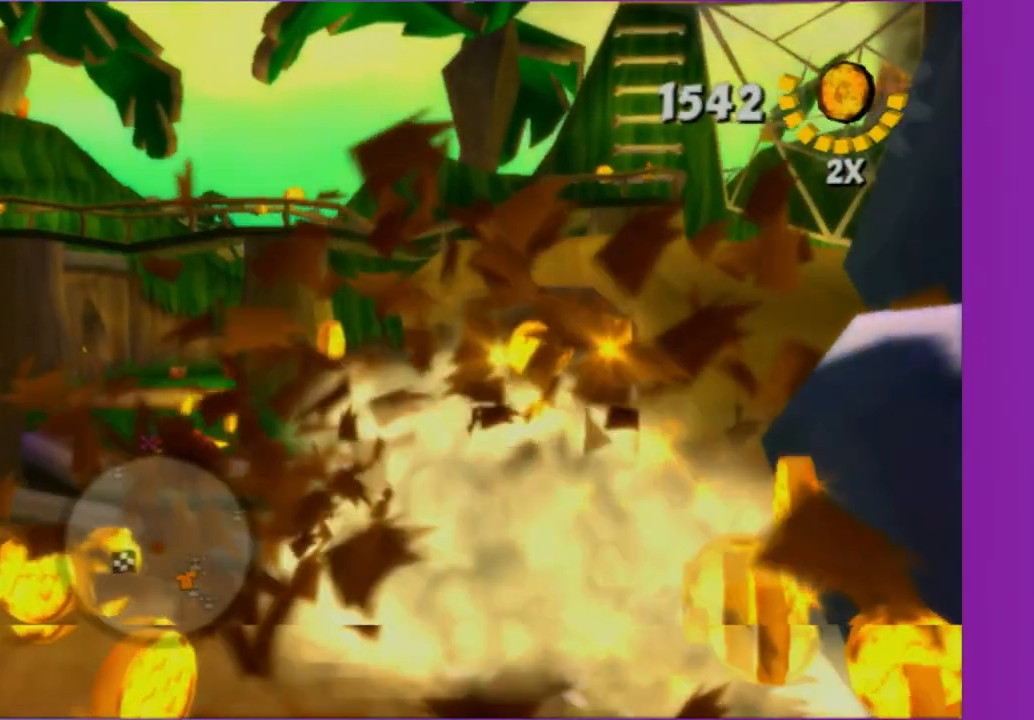
{"dt_ms": 500, "buttons": [], "left_stick": "down-left", "right_stick": "center", "button_events": []}
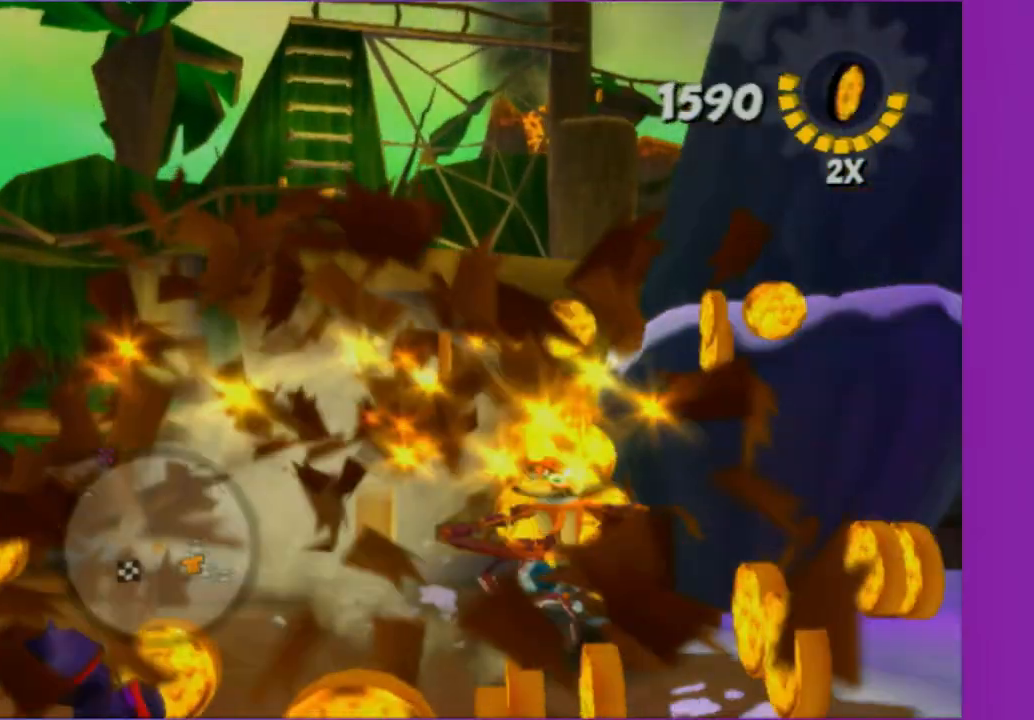
{"dt_ms": 500, "buttons": [], "left_stick": "right", "right_stick": "center", "button_events": []}
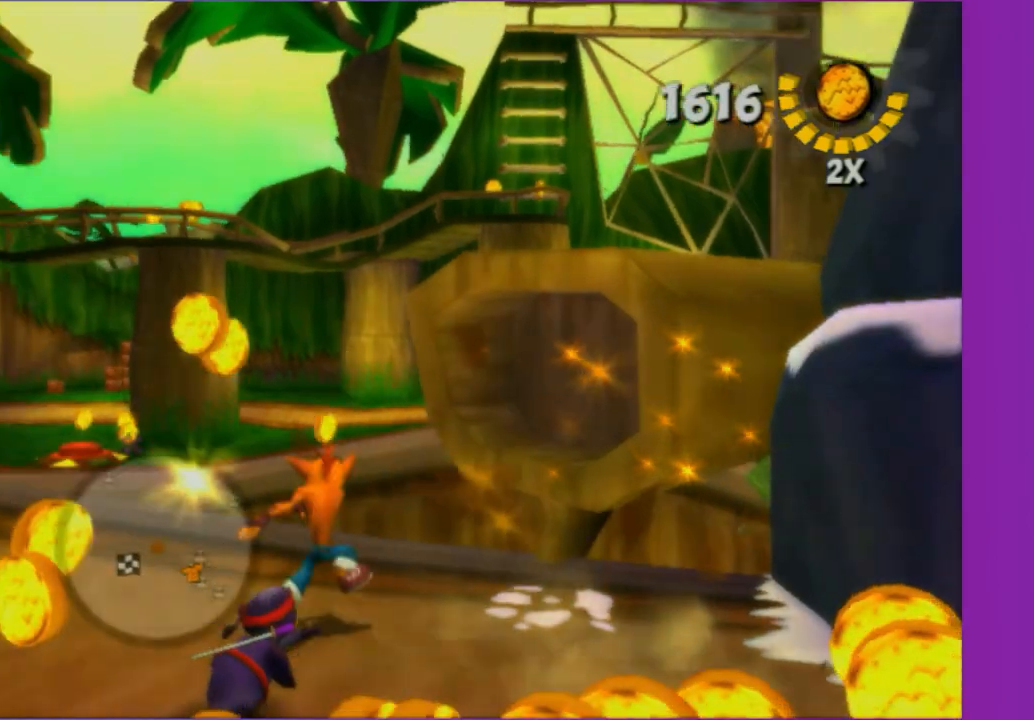
{"dt_ms": 500, "buttons": ["X"], "left_stick": "right", "right_stick": "center", "button_events": [[400, "X", "down"]]}
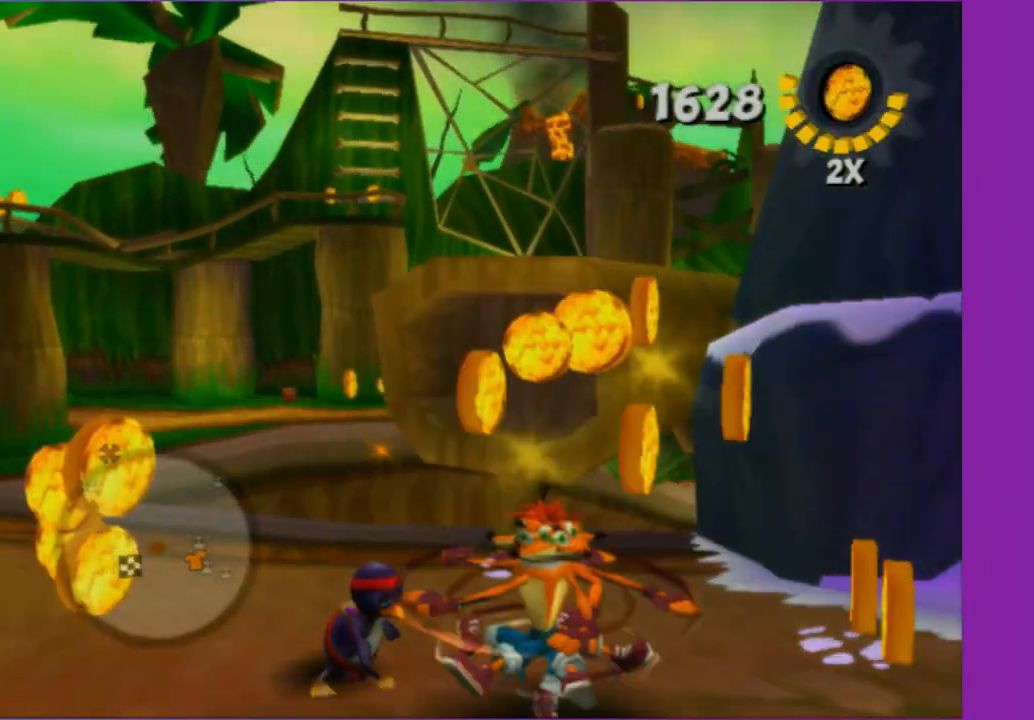
{"dt_ms": 500, "buttons": [], "left_stick": "left", "right_stick": "center", "button_events": [[33, "X", "up"], [167, "X", "down"], [317, "X", "up"]]}
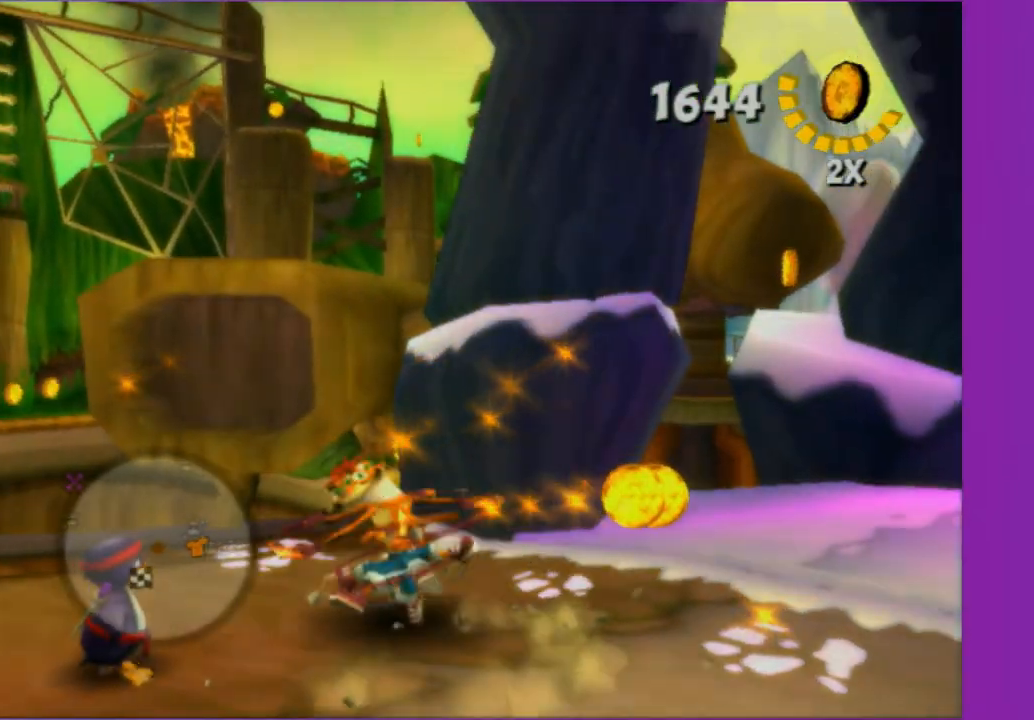
{"dt_ms": 1000, "buttons": ["A"], "left_stick": "up", "right_stick": "center", "button_events": [[83, "A", "down"], [200, "A", "up"], [350, "A", "down"], [500, "A", "up"], [583, "R1", "down"], [733, "R1", "up"], [967, "A", "down"]]}
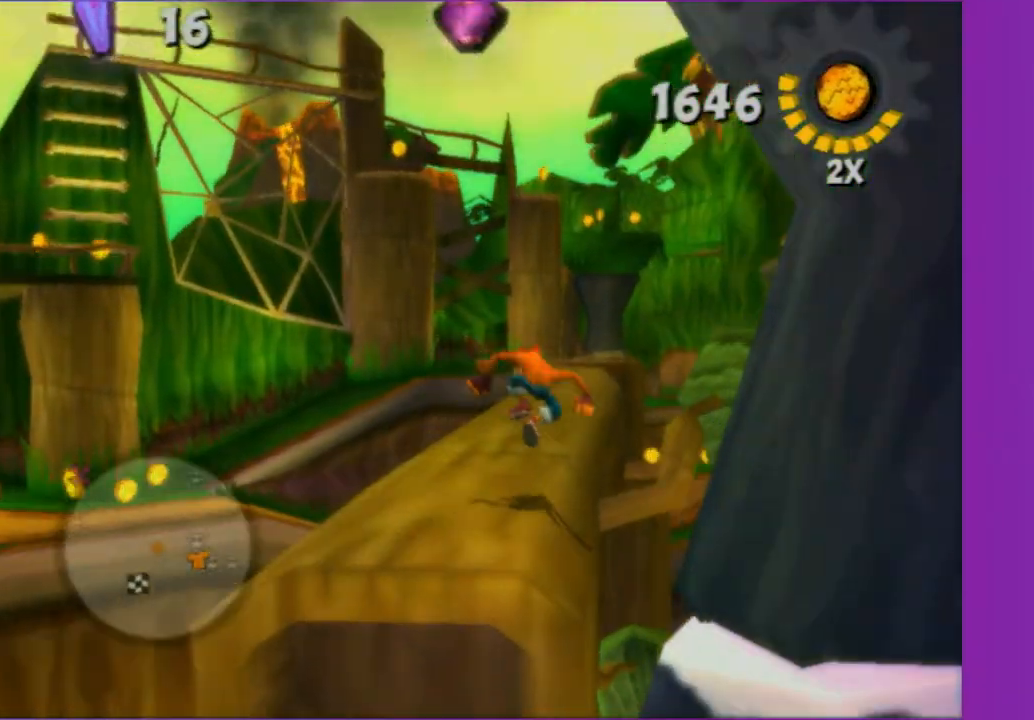
{"dt_ms": 500, "buttons": [], "left_stick": "up", "right_stick": "center", "button_events": [[83, "A", "up"]]}
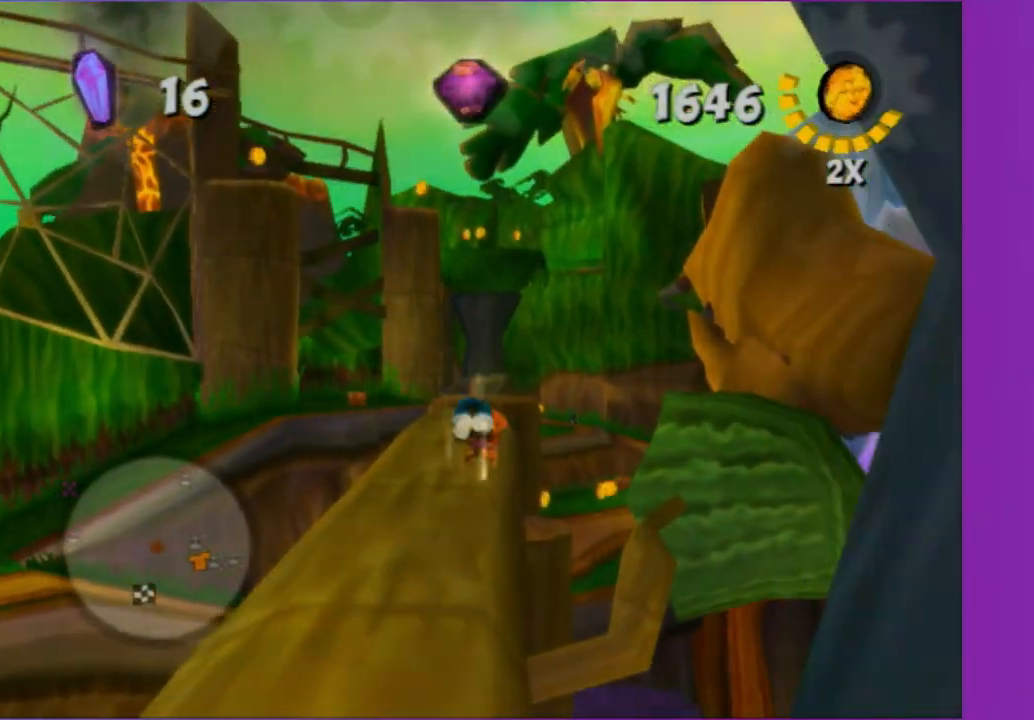
{"dt_ms": 500, "buttons": [], "left_stick": "up", "right_stick": "center", "button_events": [[350, "A", "down"], [450, "A", "up"]]}
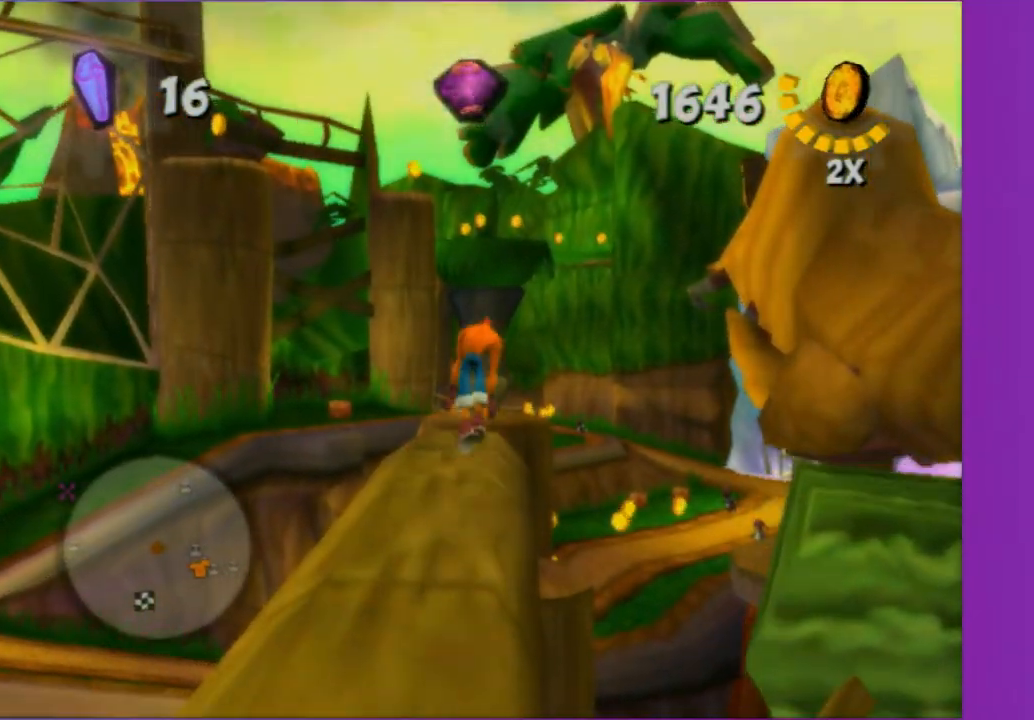
{"dt_ms": 500, "buttons": [], "left_stick": "up", "right_stick": "center", "button_events": []}
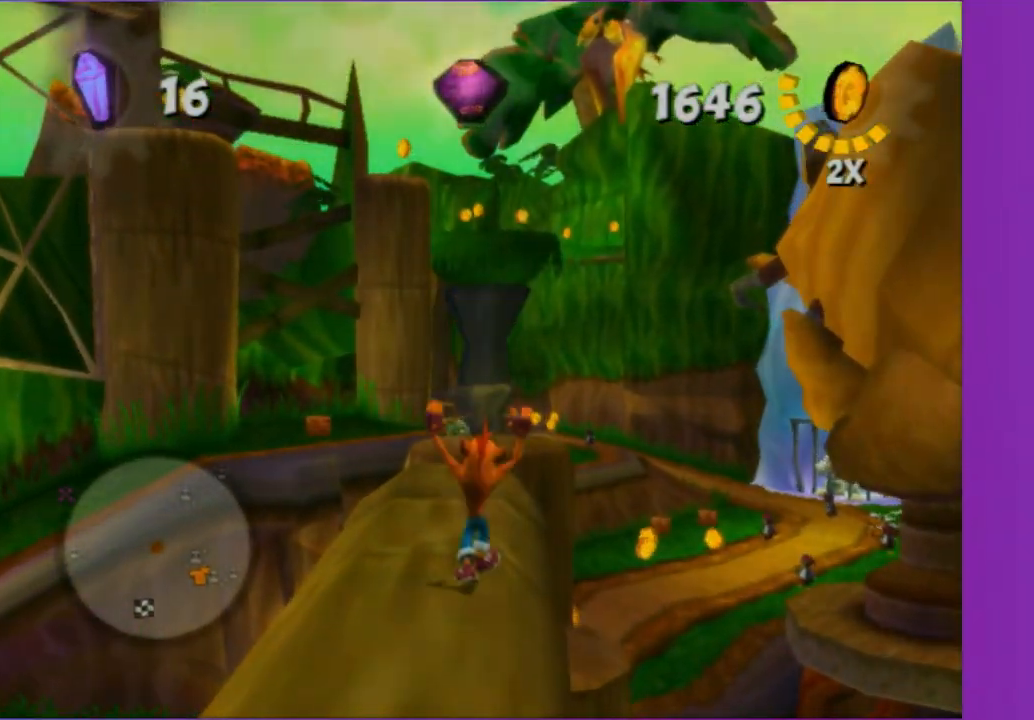
{"dt_ms": 500, "buttons": [], "left_stick": "up", "right_stick": "center", "button_events": [[267, "A", "down"], [367, "A", "up"]]}
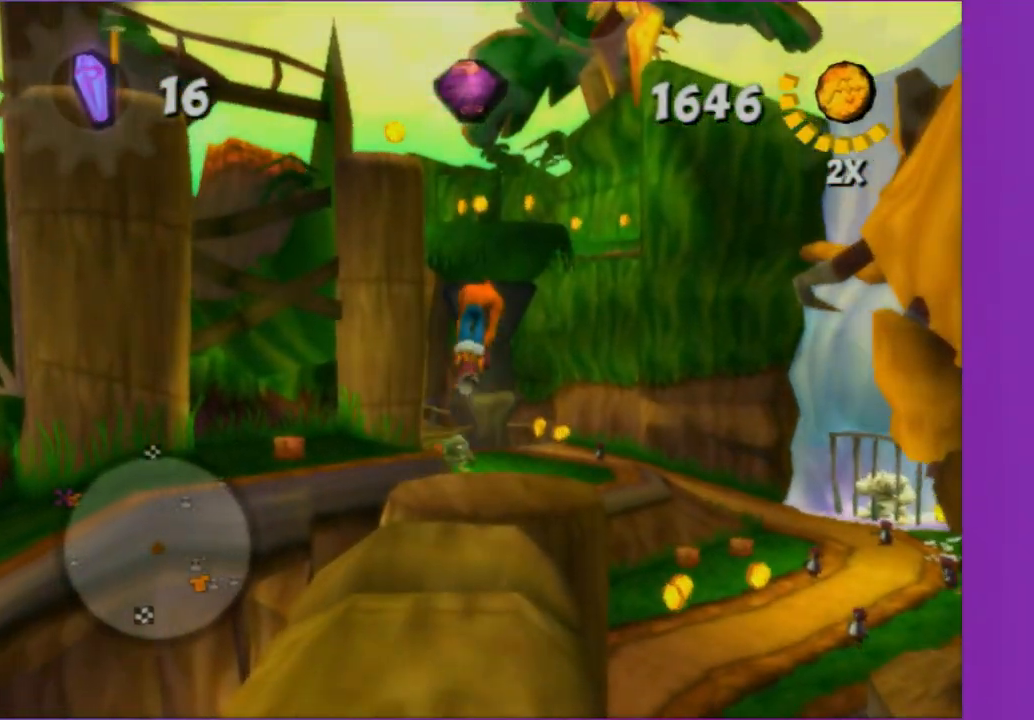
{"dt_ms": 500, "buttons": [], "left_stick": "up", "right_stick": "center", "button_events": []}
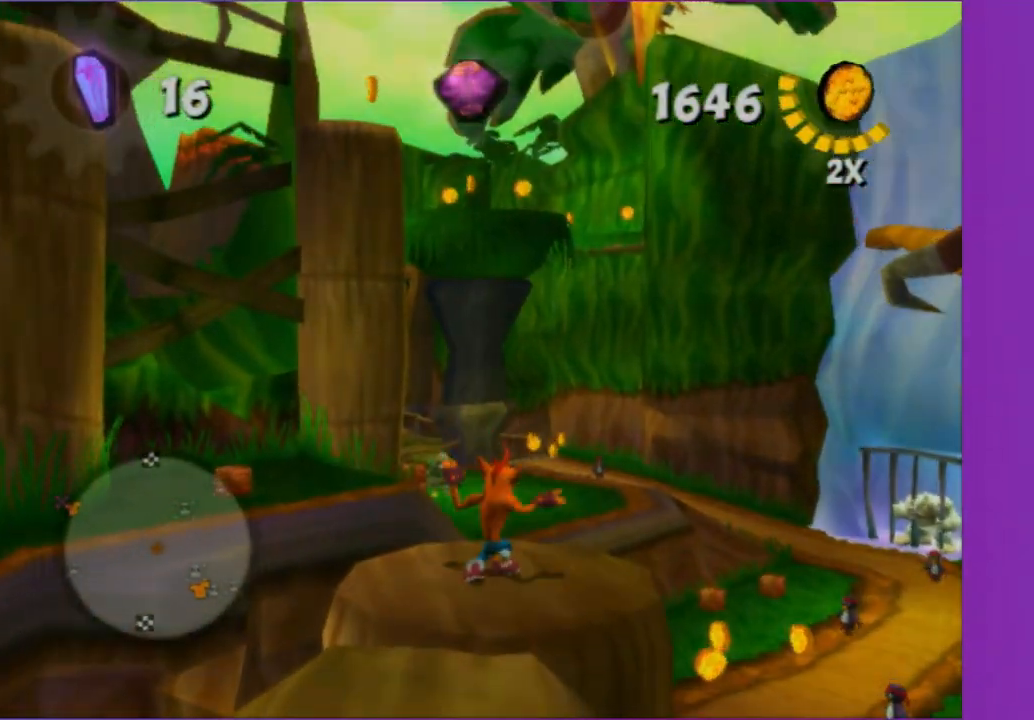
{"dt_ms": 500, "buttons": [], "left_stick": "left", "right_stick": "right", "button_events": []}
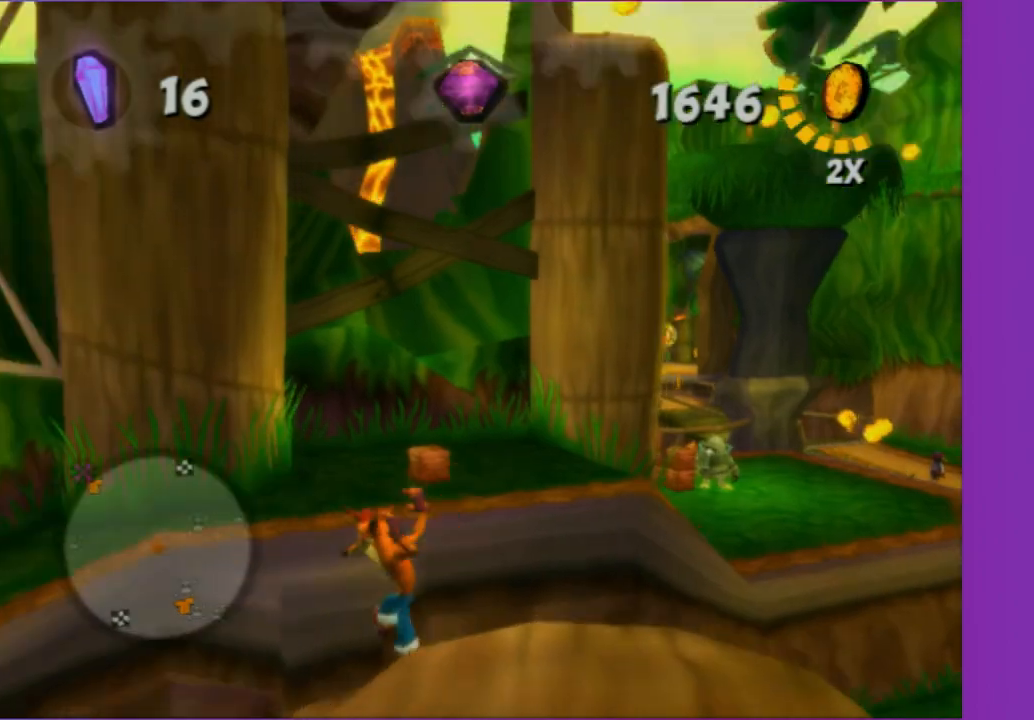
{"dt_ms": 500, "buttons": [], "left_stick": "up-left", "right_stick": "center", "button_events": [[217, "A", "down"], [383, "A", "up"]]}
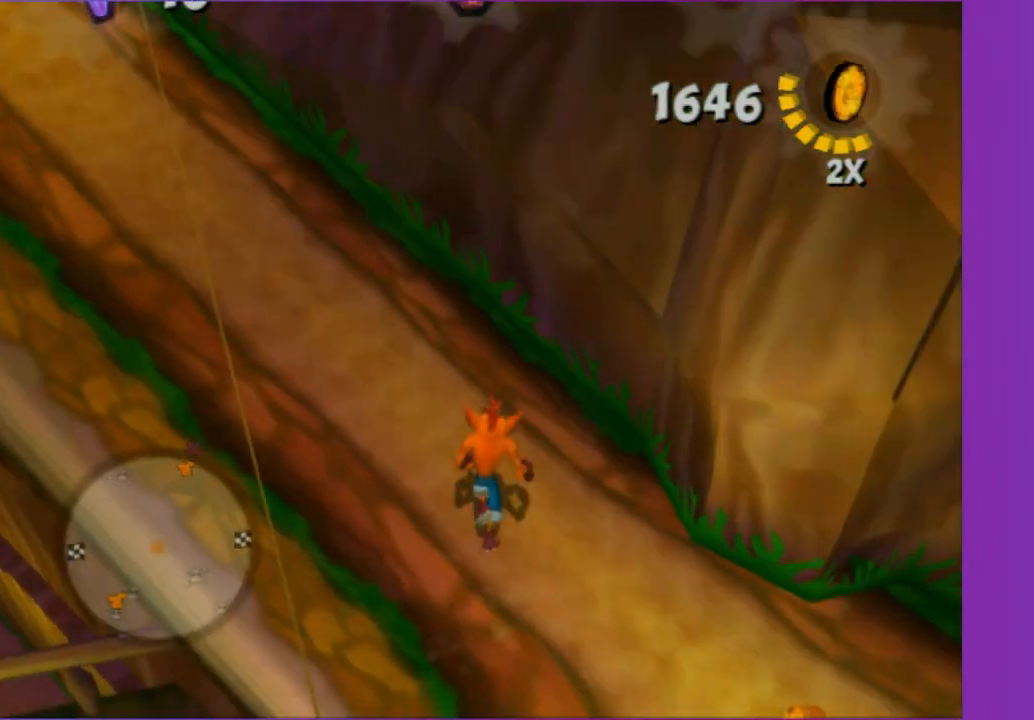
{"dt_ms": 500, "buttons": [], "left_stick": "up-left", "right_stick": "center", "button_events": []}
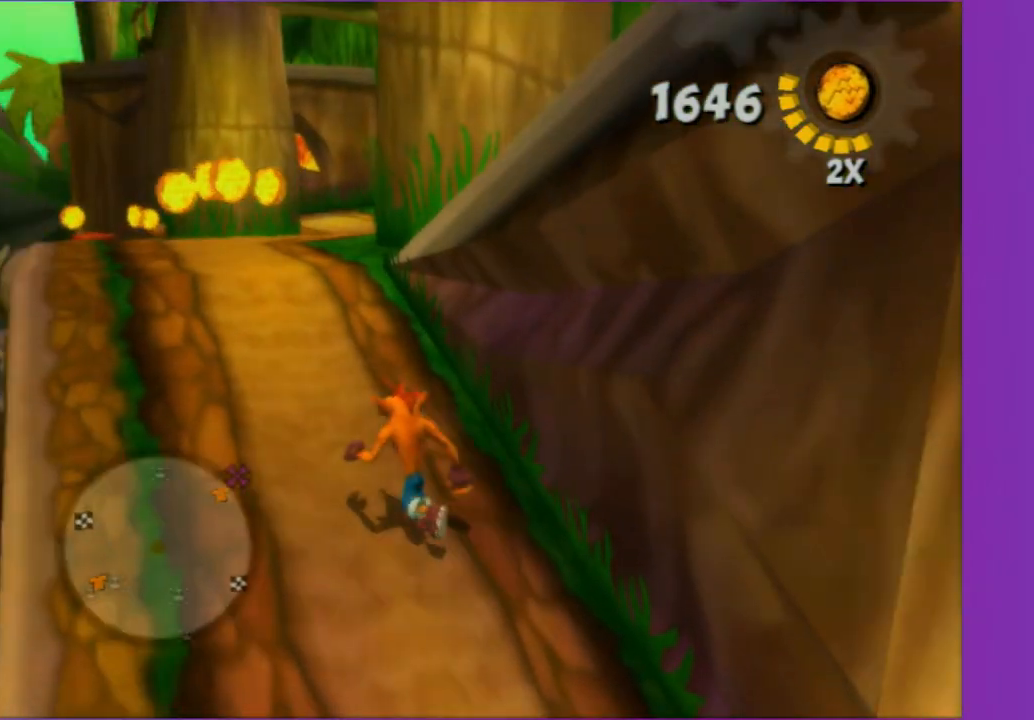
{"dt_ms": 500, "buttons": [], "left_stick": "up", "right_stick": "left", "button_events": []}
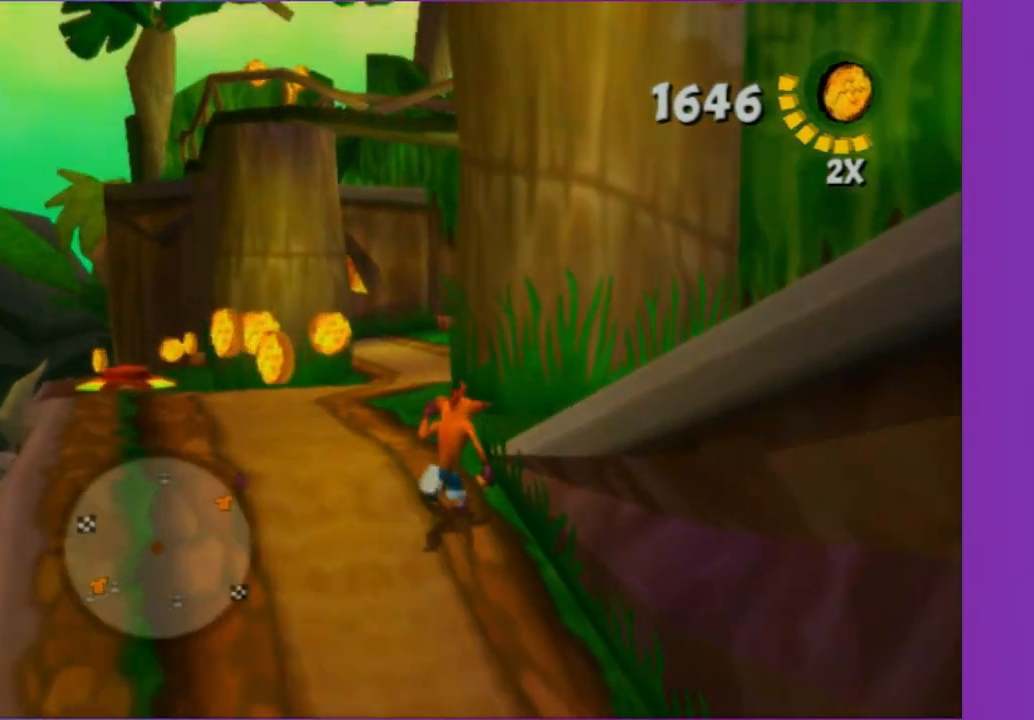
{"dt_ms": 500, "buttons": [], "left_stick": "right", "right_stick": "left", "button_events": []}
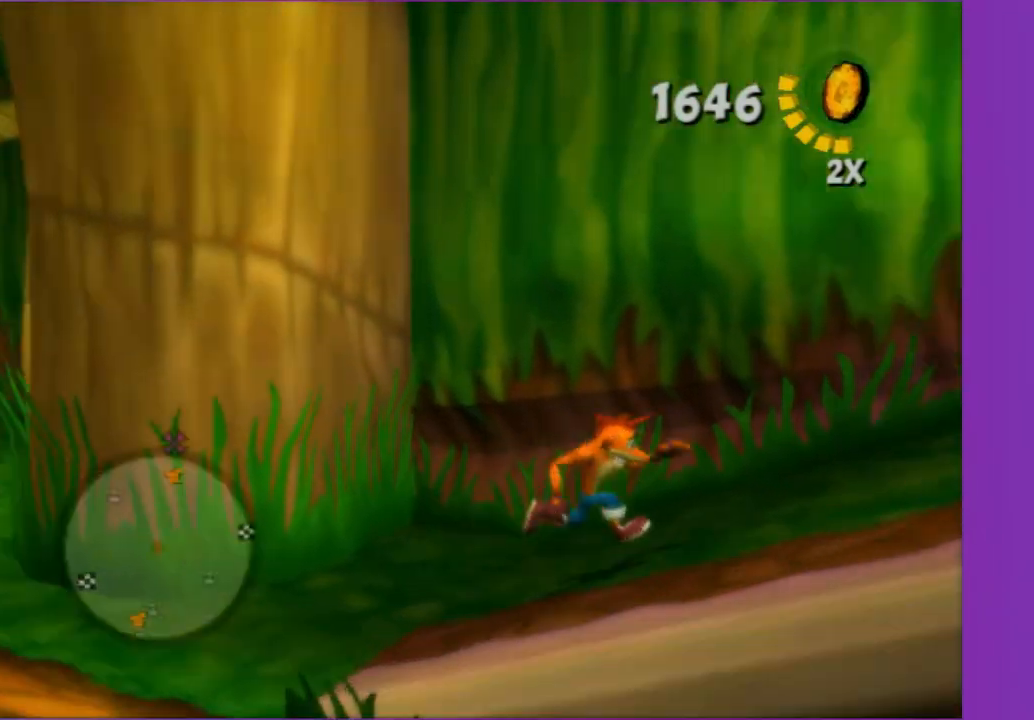
{"dt_ms": 500, "buttons": [], "left_stick": "up-right", "right_stick": "center", "button_events": []}
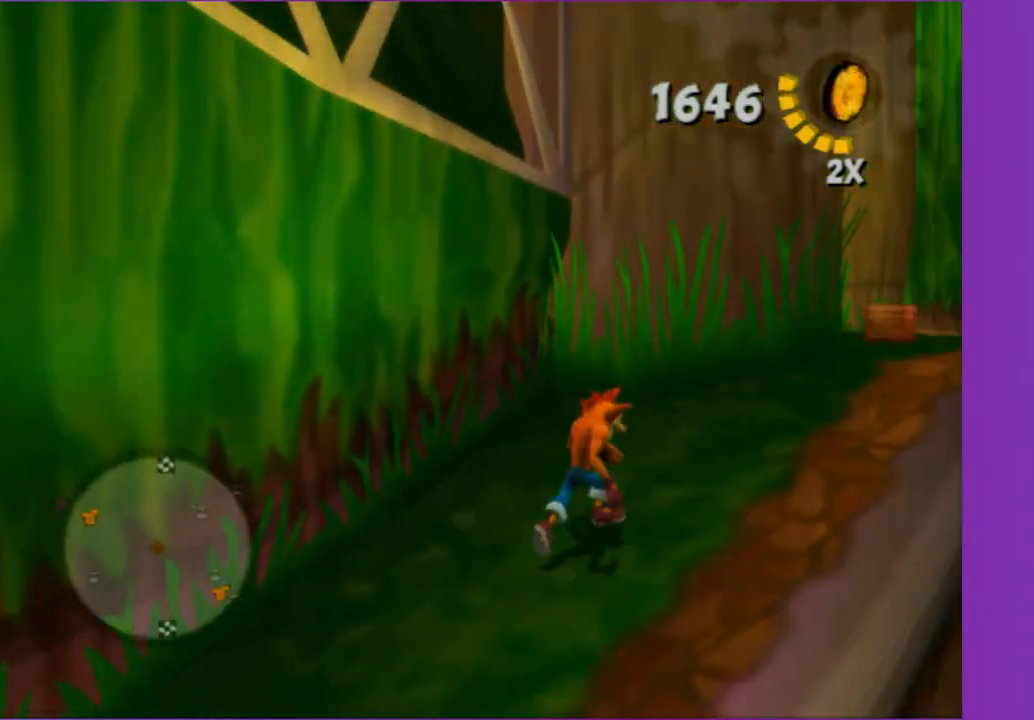
{"dt_ms": 500, "buttons": [], "left_stick": "up-right", "right_stick": "right", "button_events": []}
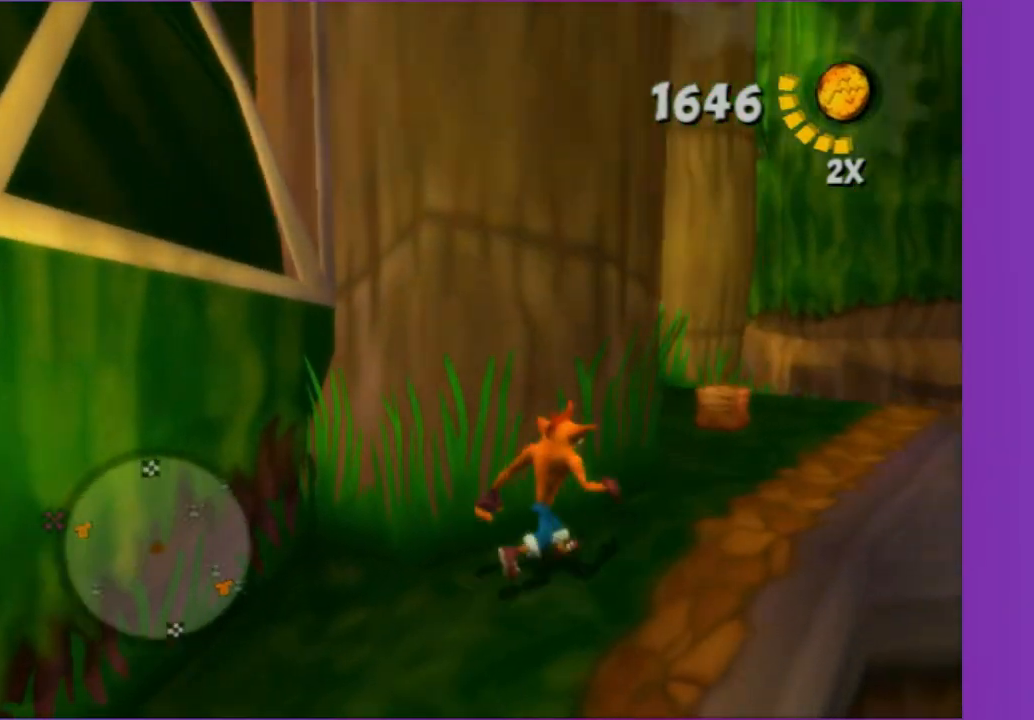
{"dt_ms": 500, "buttons": [], "left_stick": "up", "right_stick": "right", "button_events": []}
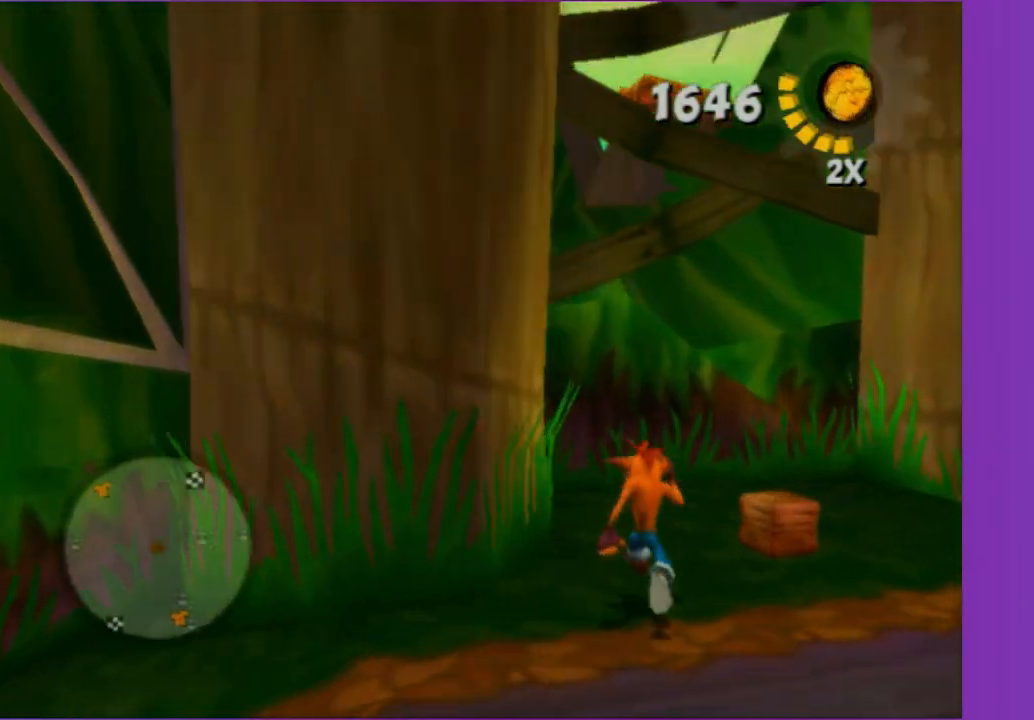
{"dt_ms": 1000, "buttons": [], "left_stick": "right", "right_stick": "left", "button_events": [[767, "A", "down"], [917, "A", "up"]]}
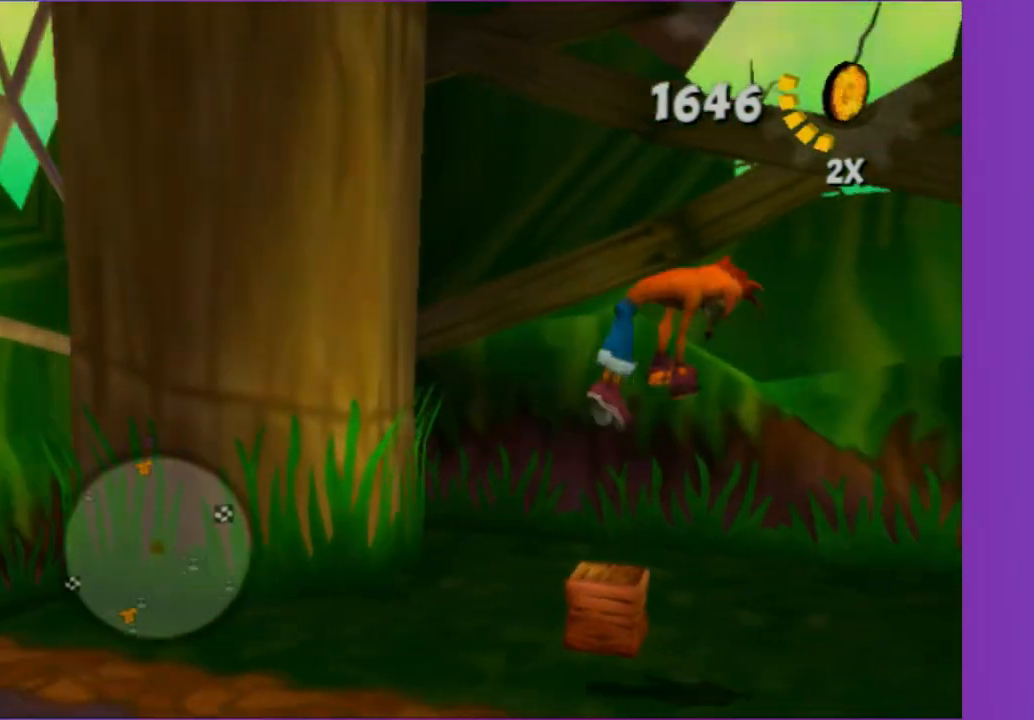
{"dt_ms": 500, "buttons": [], "left_stick": "up", "right_stick": "center", "button_events": []}
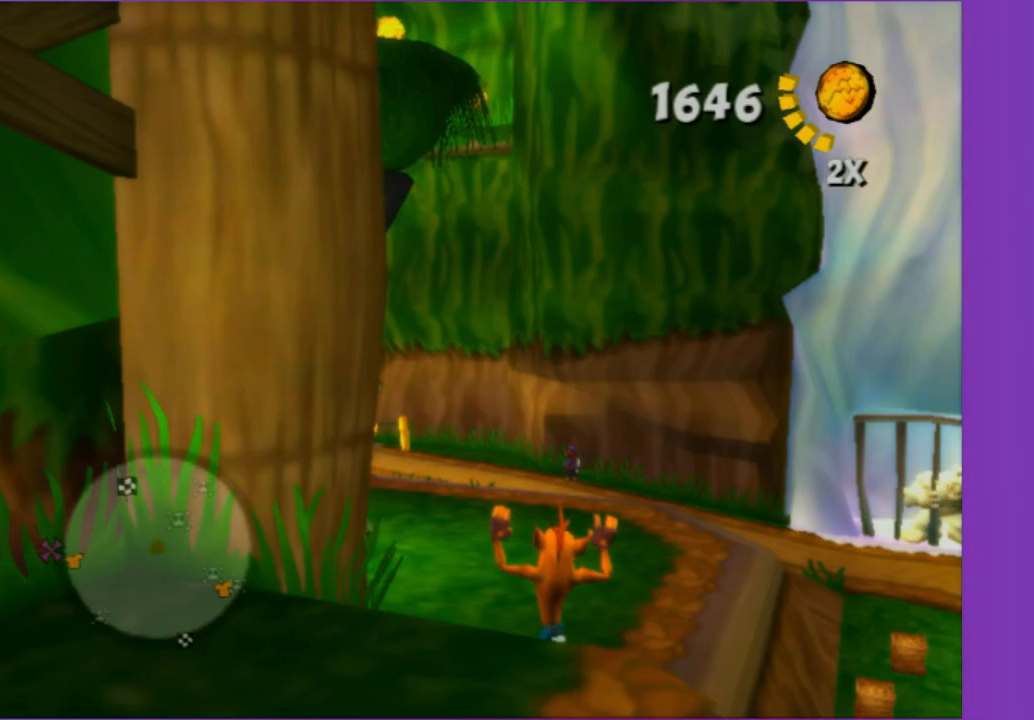
{"dt_ms": 500, "buttons": [], "left_stick": "up-left", "right_stick": "right"}
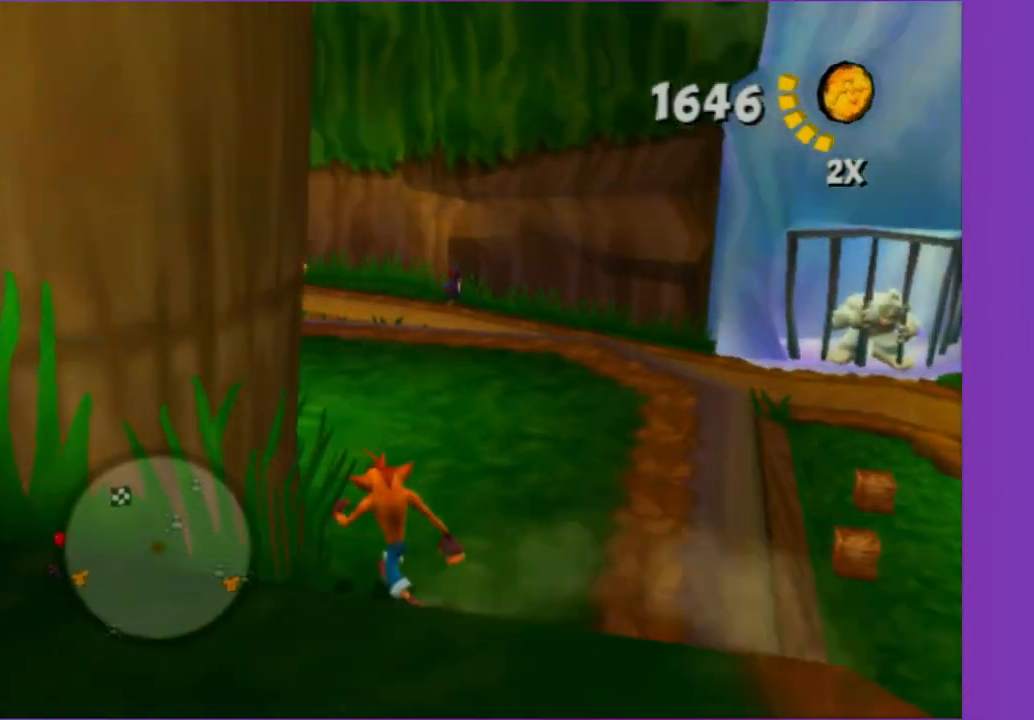
{"dt_ms": 500, "buttons": [], "left_stick": "up-right", "right_stick": "center", "button_events": [[50, "A", "down"], [183, "A", "up"]]}
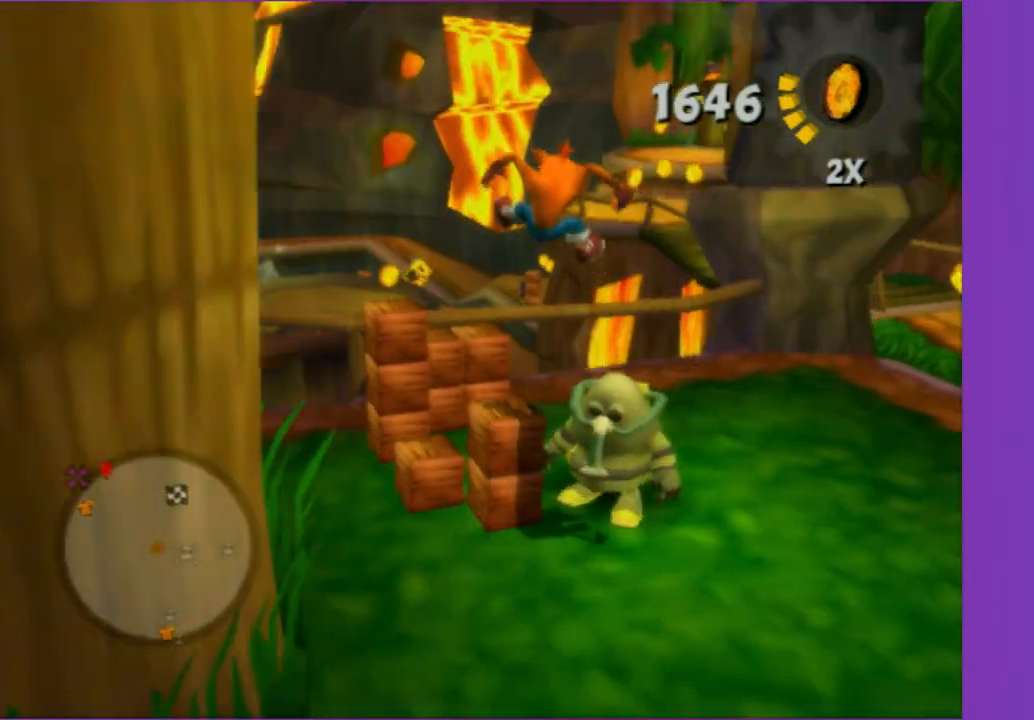
{"dt_ms": 500, "buttons": [], "left_stick": "left", "right_stick": "up-right", "button_events": []}
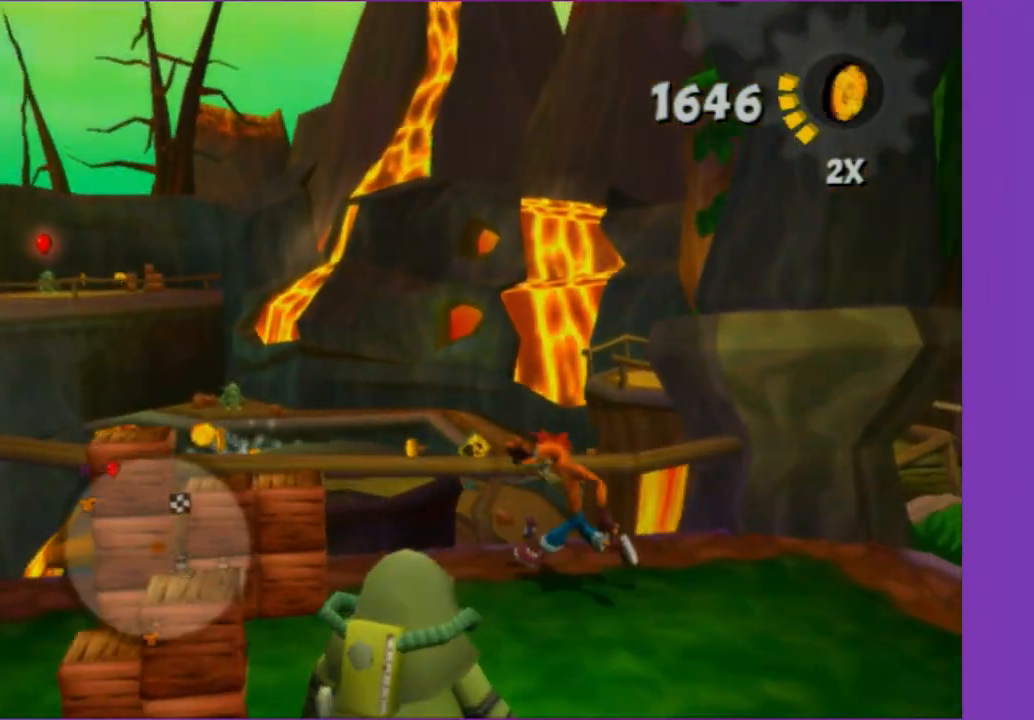
{"dt_ms": 500, "buttons": [], "left_stick": "up-left", "right_stick": "center", "button_events": [[100, "X", "down"], [250, "X", "up"], [350, "X", "down"], [433, "X", "up"]]}